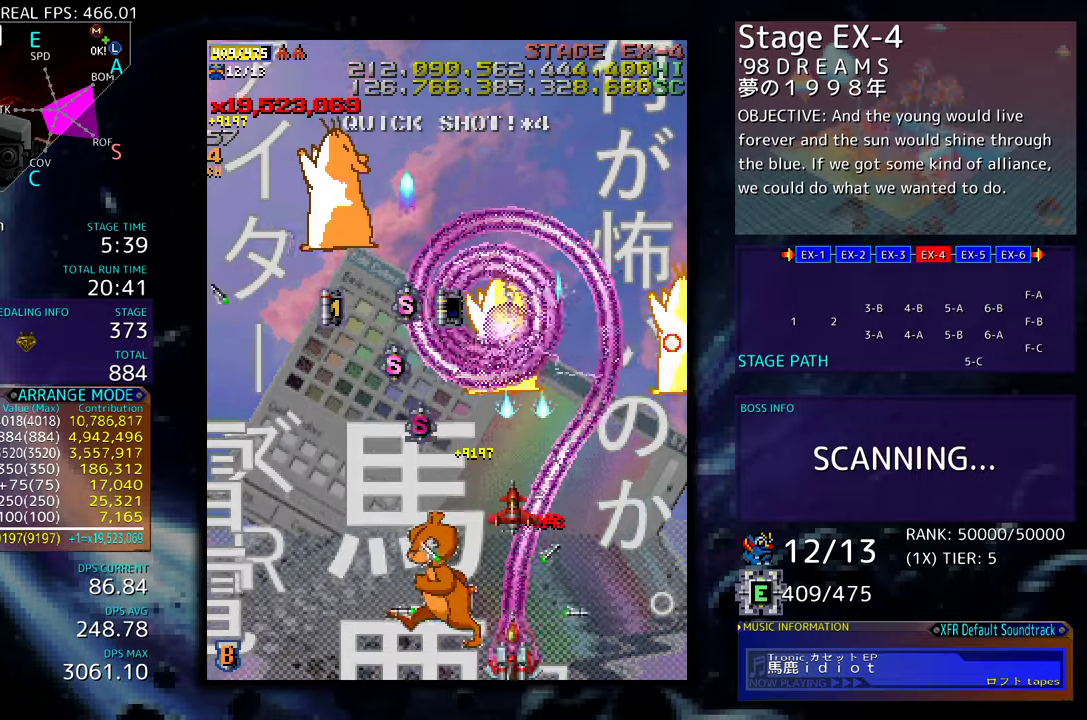
Gameplay with a controller (arcade stick); each line is a JSON object with the inputs held at the frame after it. "events" lists button and stick changes between this image and that frame as [ms after this image, input, new state], when the widget could be followed in between. Not read: L3 R3 other_buttons.
{"buttons": ["DPAD_DOWN", "DPAD_RIGHT"], "events": [[250, "DPAD_UP", "down"], [317, "DPAD_LEFT", "up"], [350, "DPAD_RIGHT", "down"], [367, "DPAD_UP", "up"], [500, "DPAD_DOWN", "down"]]}
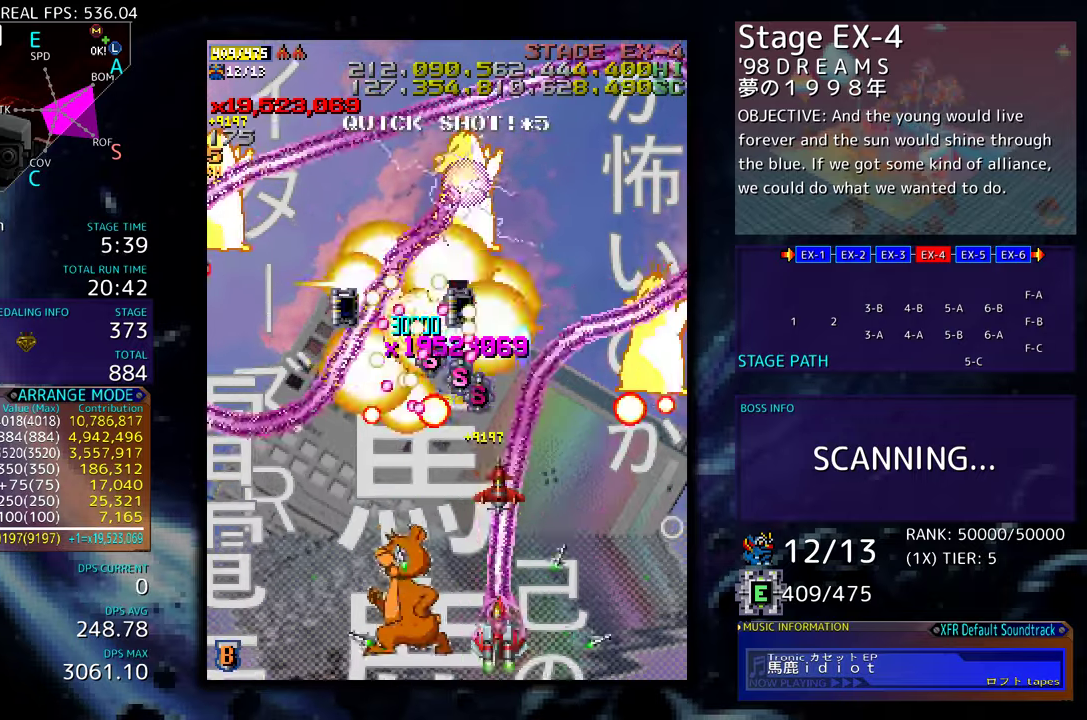
{"buttons": ["DPAD_LEFT"], "events": [[50, "DPAD_RIGHT", "up"], [67, "DPAD_LEFT", "down"], [83, "DPAD_DOWN", "up"]]}
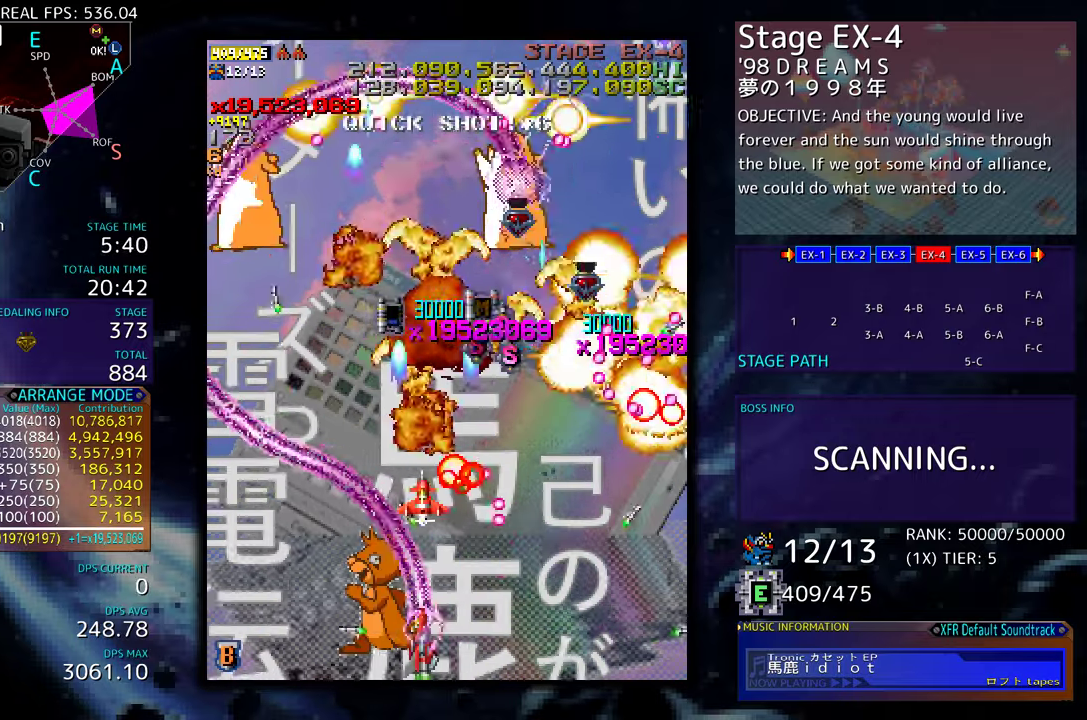
{"buttons": [], "events": [[100, "DPAD_UP", "down"], [117, "DPAD_UP", "up"], [133, "DPAD_DOWN", "down"], [183, "DPAD_DOWN", "up"], [233, "DPAD_LEFT", "up"], [333, "DPAD_LEFT", "down"], [333, "DPAD_UP", "down"], [417, "DPAD_LEFT", "up"], [417, "DPAD_UP", "up"]]}
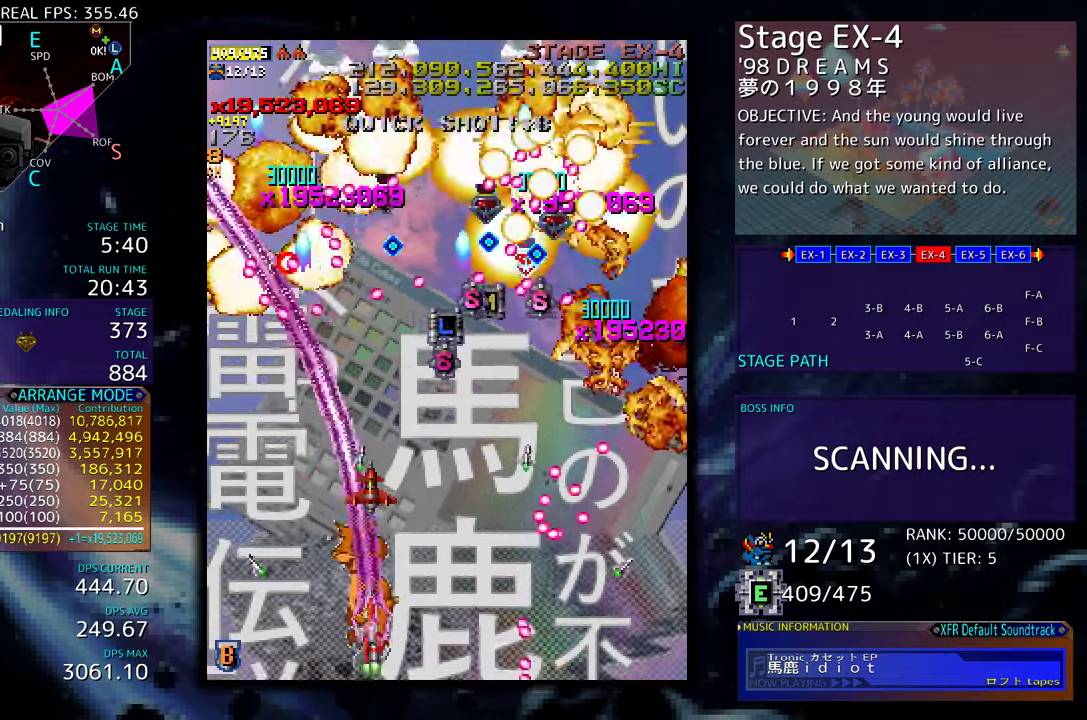
{"buttons": ["DPAD_DOWN", "DPAD_LEFT"], "events": [[17, "DPAD_LEFT", "down"], [17, "DPAD_UP", "down"], [50, "DPAD_LEFT", "up"], [83, "DPAD_UP", "up"], [167, "DPAD_LEFT", "down"], [167, "DPAD_UP", "down"], [233, "DPAD_LEFT", "up"], [250, "DPAD_UP", "up"], [333, "DPAD_LEFT", "down"], [333, "DPAD_UP", "down"], [383, "DPAD_LEFT", "up"], [400, "DPAD_UP", "up"], [483, "DPAD_DOWN", "down"], [483, "DPAD_LEFT", "down"]]}
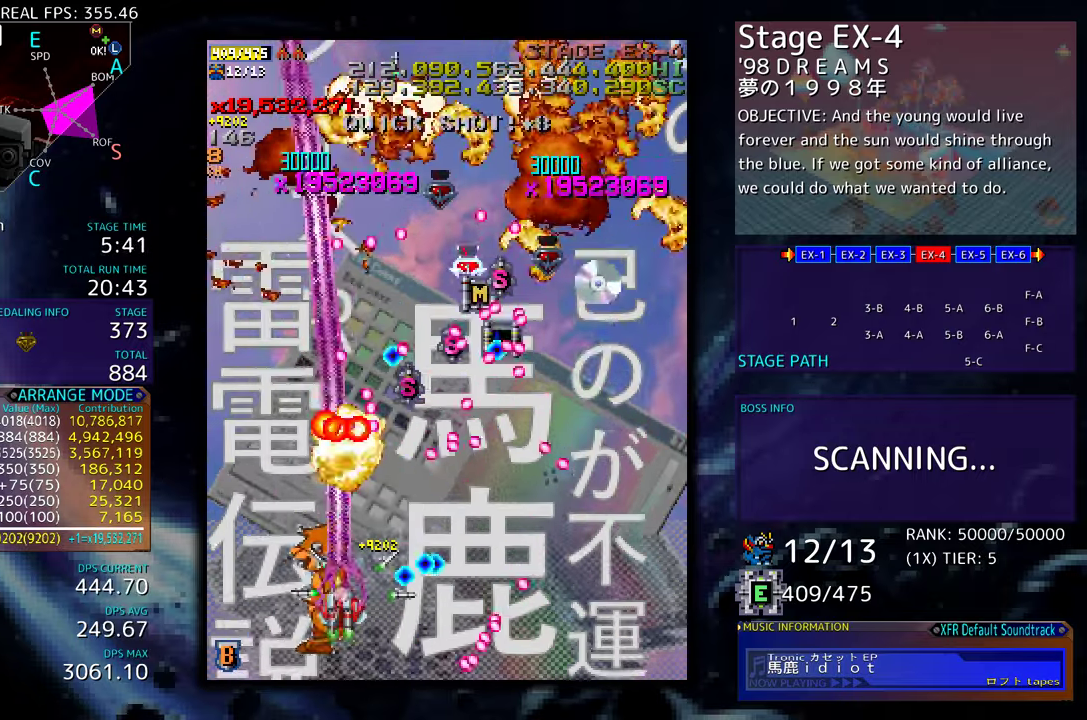
{"buttons": ["DPAD_UP", "DPAD_LEFT"], "events": [[17, "DPAD_DOWN", "up"], [67, "DPAD_UP", "down"]]}
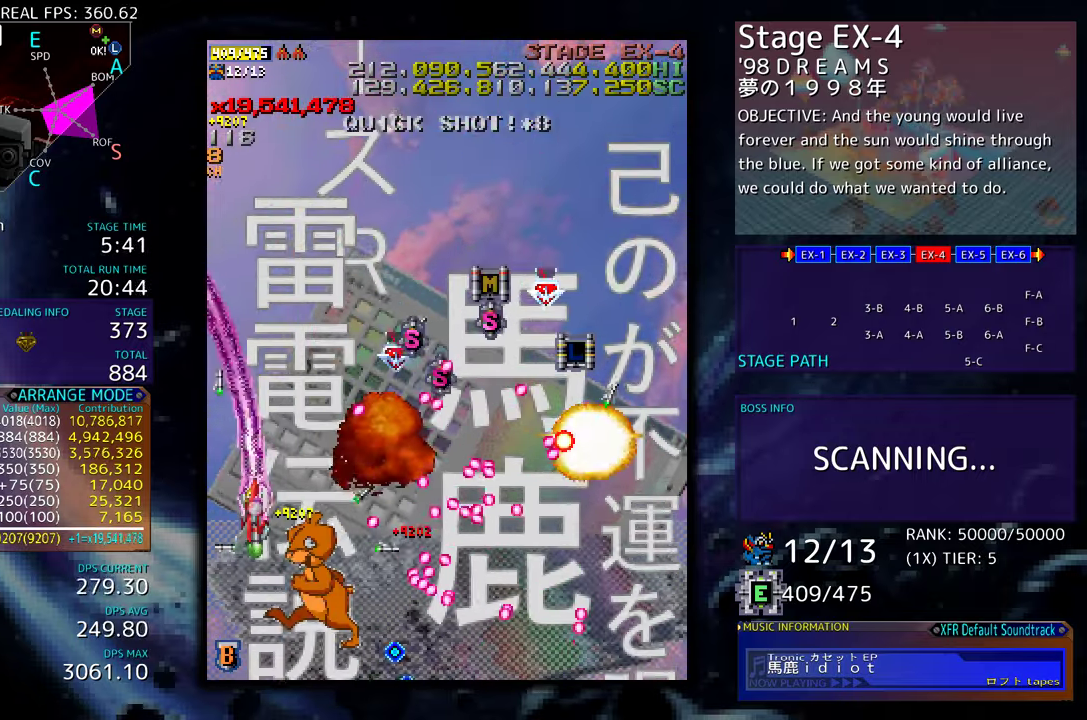
{"buttons": ["DPAD_UP", "DPAD_RIGHT"], "events": [[83, "DPAD_LEFT", "up"], [333, "DPAD_RIGHT", "down"]]}
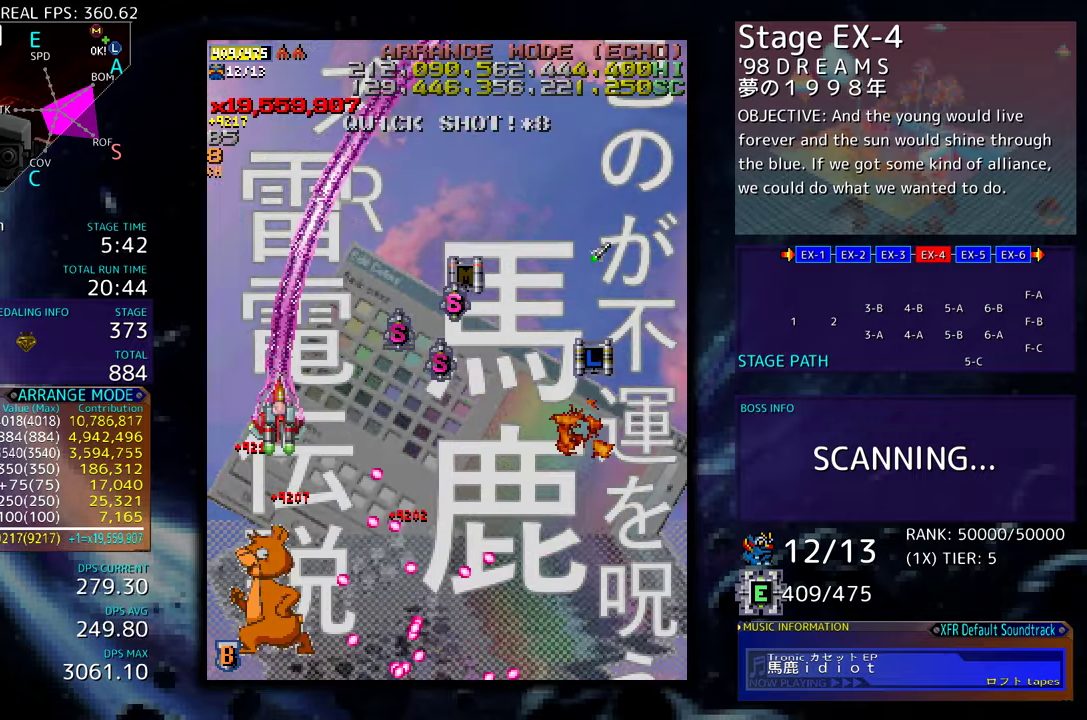
{"buttons": ["DPAD_UP", "DPAD_RIGHT"], "events": []}
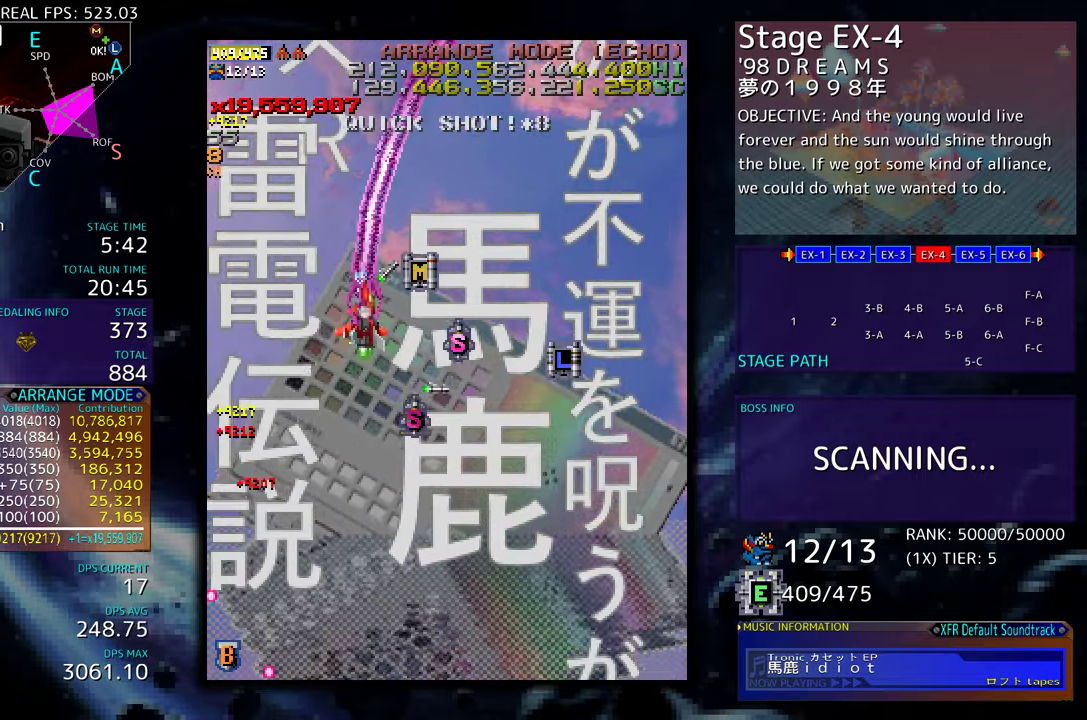
{"buttons": ["DPAD_DOWN", "DPAD_RIGHT"], "events": [[167, "DPAD_UP", "up"], [217, "DPAD_DOWN", "down"]]}
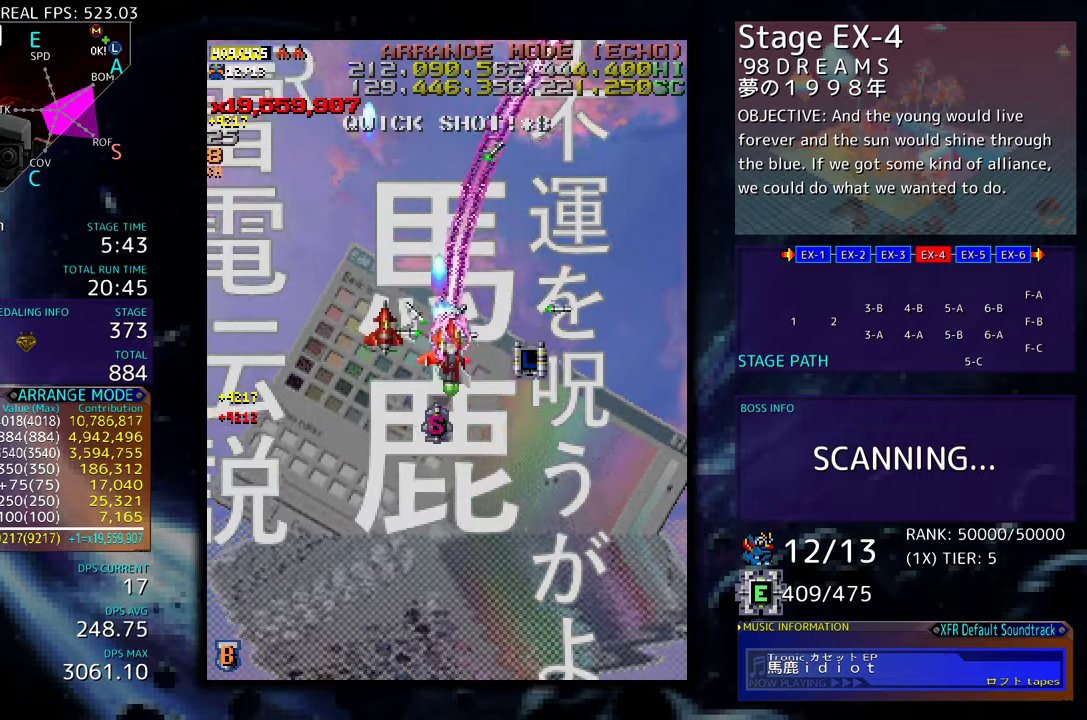
{"buttons": ["DPAD_DOWN"], "events": [[167, "DPAD_RIGHT", "up"], [283, "DPAD_RIGHT", "down"], [367, "DPAD_DOWN", "up"], [467, "DPAD_DOWN", "down"], [500, "DPAD_RIGHT", "up"]]}
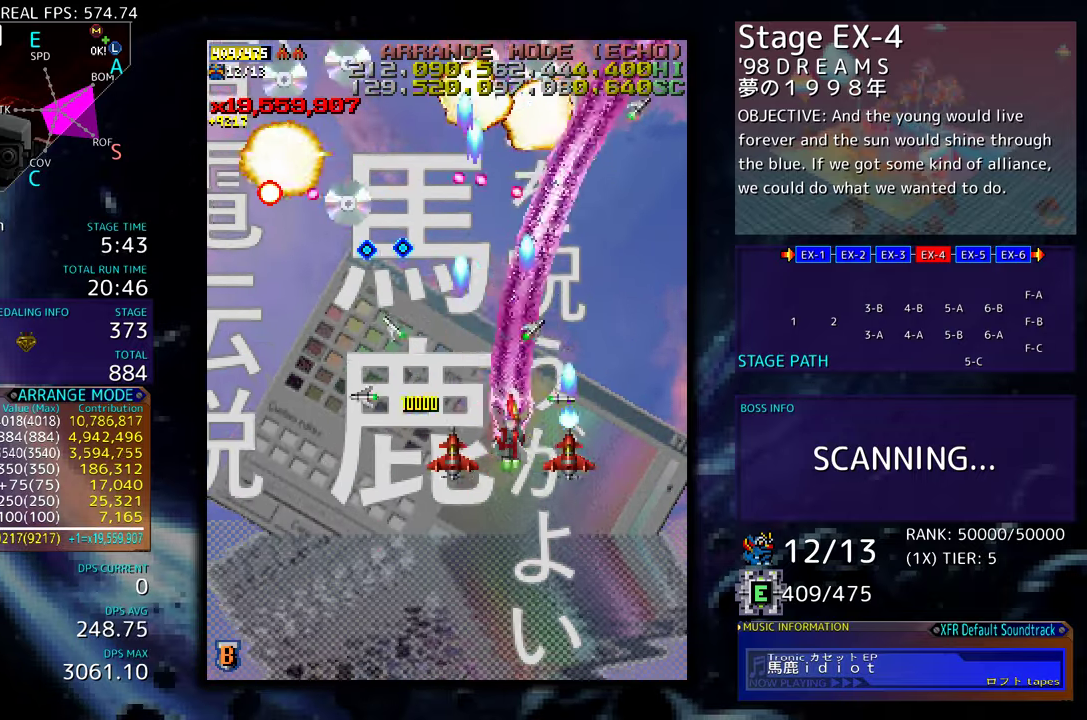
{"buttons": ["DPAD_DOWN", "DPAD_LEFT"], "events": [[33, "DPAD_LEFT", "down"]]}
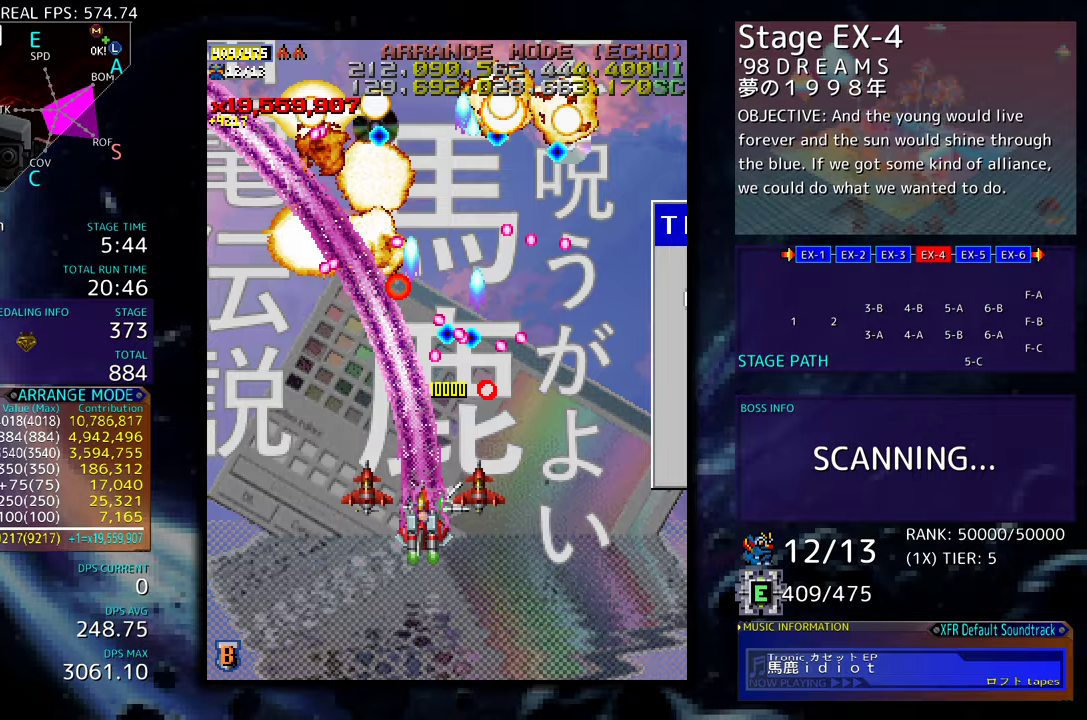
{"buttons": ["DPAD_UP", "DPAD_LEFT"], "events": [[83, "DPAD_DOWN", "up"], [183, "DPAD_UP", "down"]]}
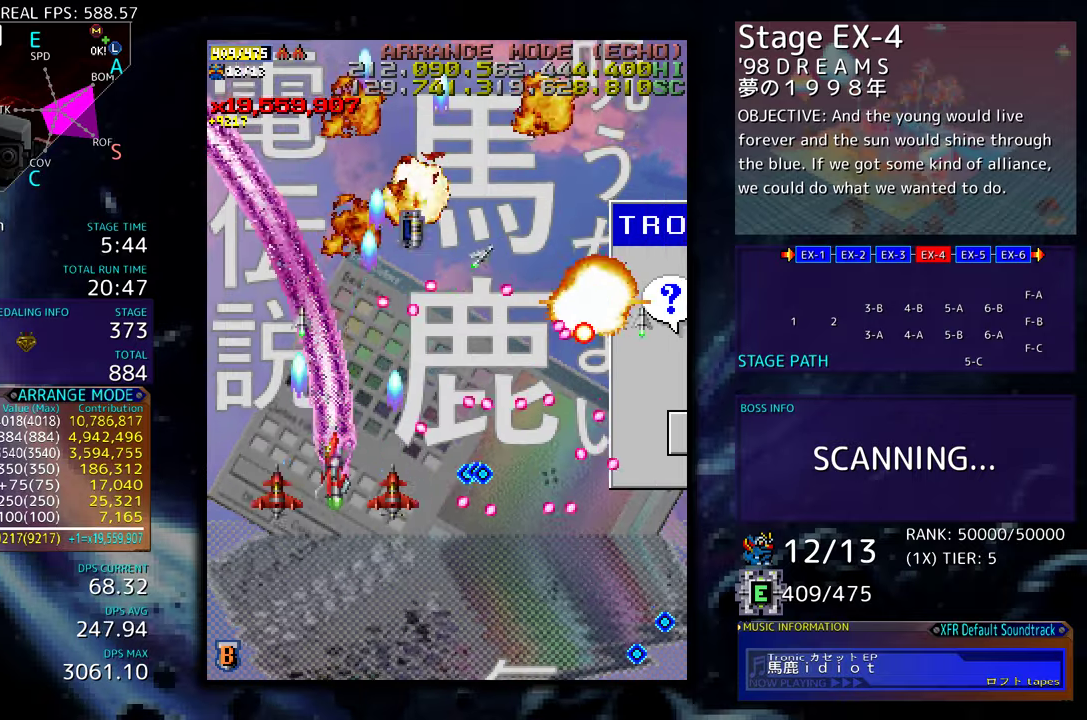
{"buttons": ["DPAD_UP", "DPAD_RIGHT"], "events": [[283, "DPAD_LEFT", "up"], [367, "DPAD_RIGHT", "down"]]}
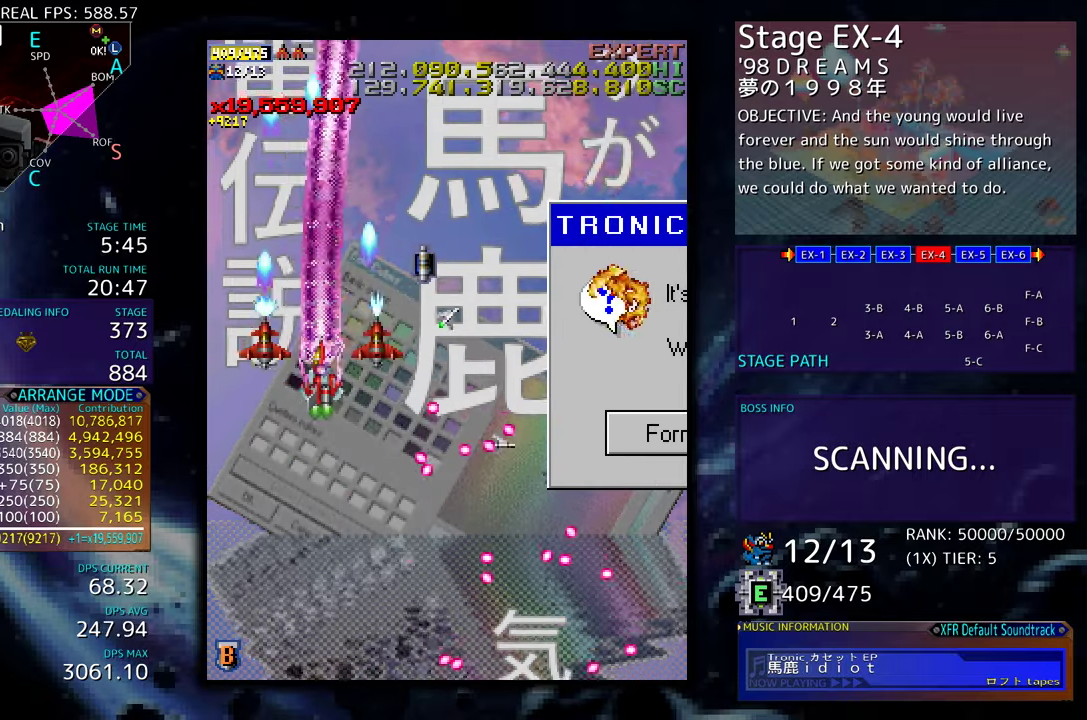
{"buttons": ["DPAD_DOWN"], "events": [[333, "DPAD_UP", "up"], [400, "DPAD_DOWN", "down"], [483, "DPAD_RIGHT", "up"]]}
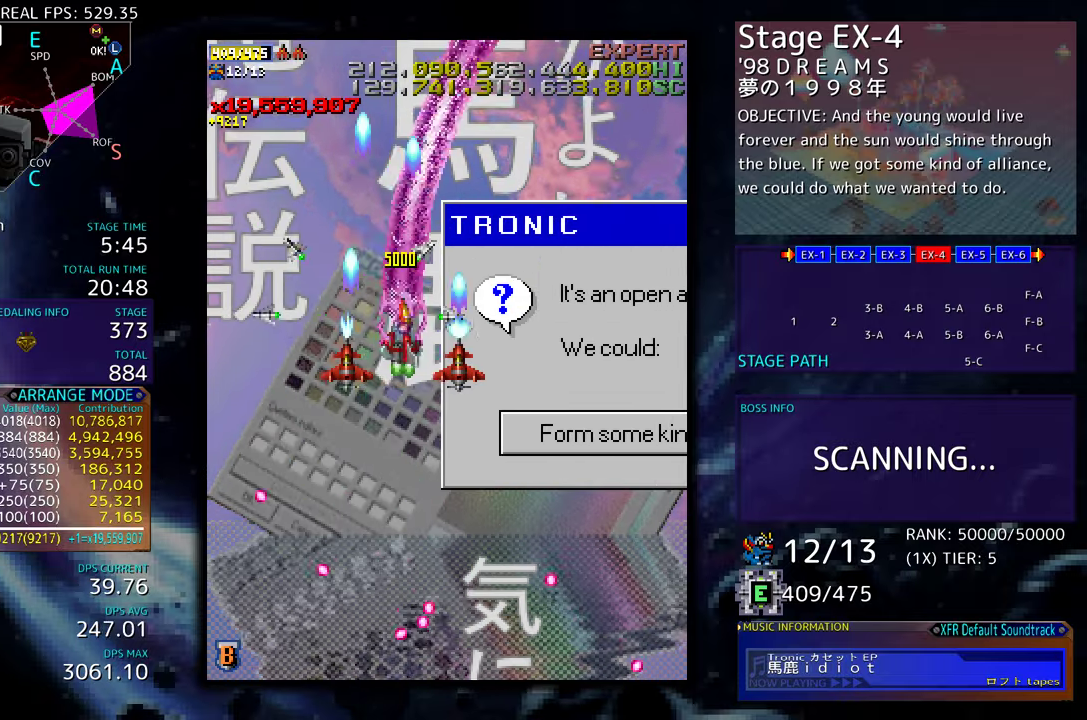
{"buttons": ["DPAD_DOWN", "DPAD_RIGHT"], "events": [[17, "DPAD_LEFT", "down"], [117, "DPAD_LEFT", "up"], [150, "DPAD_RIGHT", "down"]]}
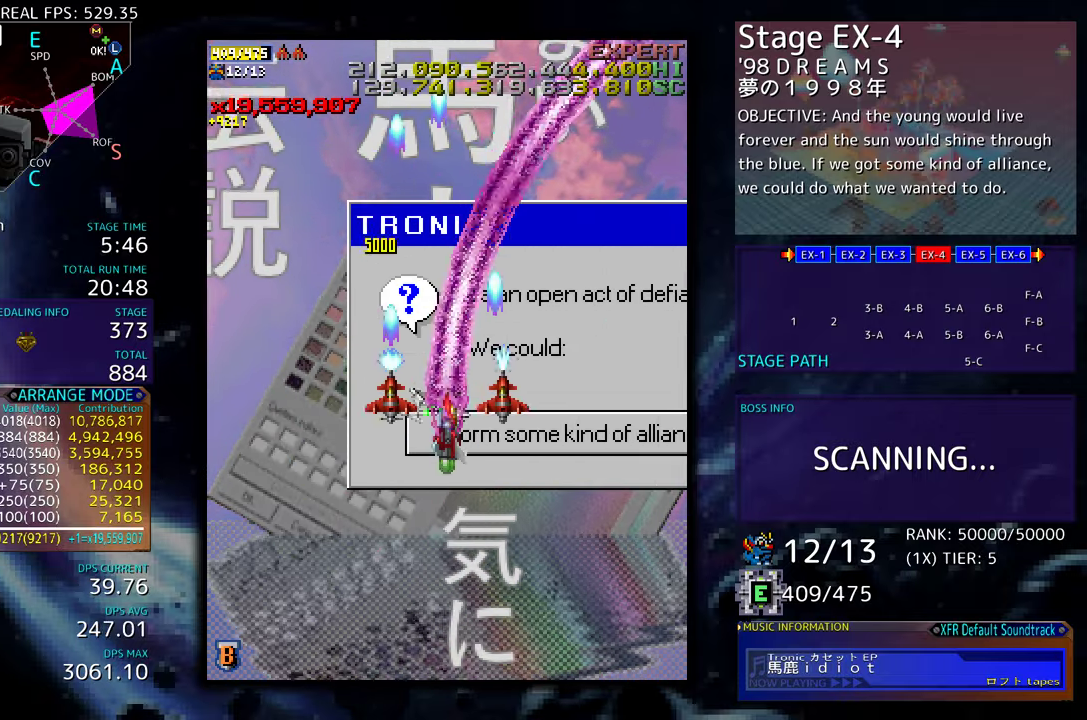
{"buttons": [], "events": [[167, "DPAD_DOWN", "up"], [233, "DPAD_UP", "down"], [300, "DPAD_UP", "up"], [333, "DPAD_RIGHT", "up"], [350, "DPAD_LEFT", "down"], [350, "DPAD_UP", "down"], [367, "DPAD_UP", "up"], [483, "DPAD_LEFT", "up"]]}
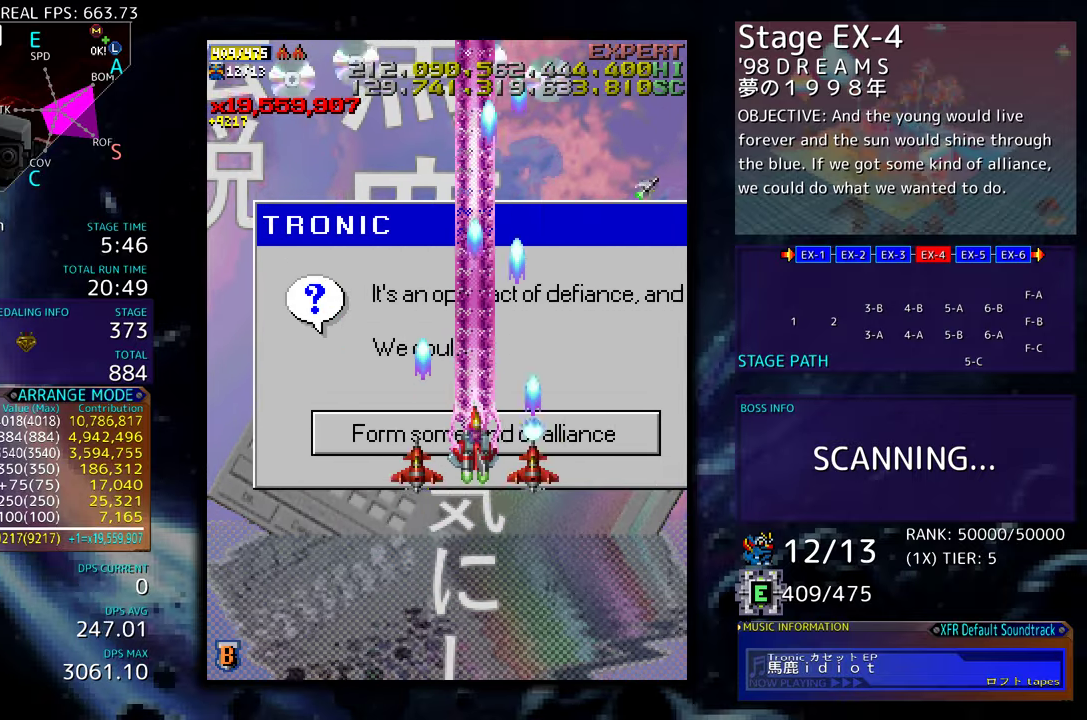
{"buttons": ["DPAD_DOWN", "DPAD_LEFT"], "events": [[83, "DPAD_LEFT", "down"], [83, "DPAD_UP", "down"], [117, "DPAD_UP", "up"], [133, "DPAD_LEFT", "up"], [217, "DPAD_LEFT", "down"], [300, "DPAD_LEFT", "up"], [367, "DPAD_LEFT", "down"], [467, "DPAD_DOWN", "down"]]}
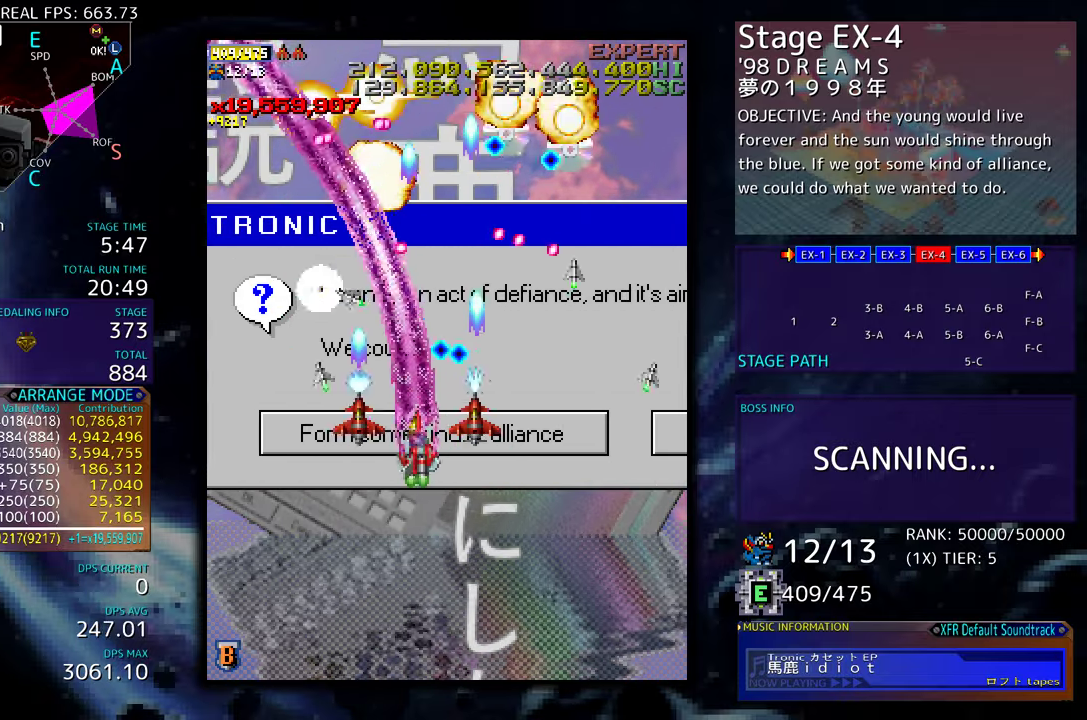
{"buttons": ["DPAD_LEFT"], "events": [[33, "DPAD_DOWN", "up"], [33, "DPAD_LEFT", "up"], [100, "DPAD_LEFT", "down"], [100, "DPAD_UP", "down"], [283, "DPAD_UP", "up"], [300, "DPAD_DOWN", "down"], [450, "DPAD_DOWN", "up"]]}
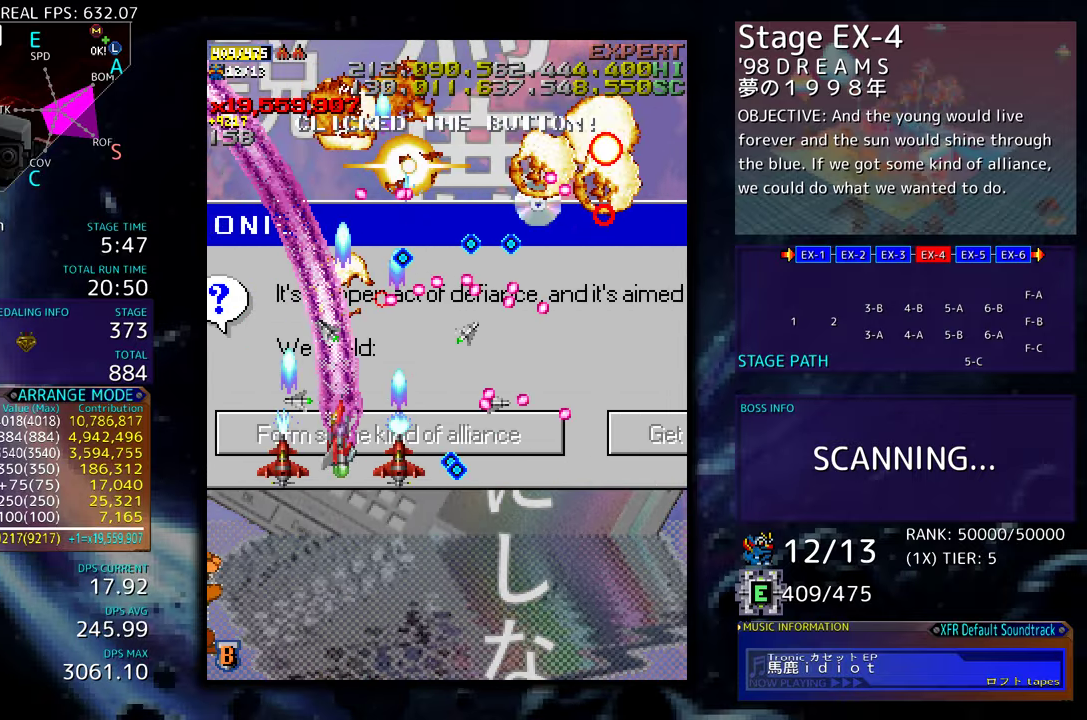
{"buttons": ["DPAD_UP"], "events": [[67, "DPAD_UP", "down"], [383, "DPAD_LEFT", "up"]]}
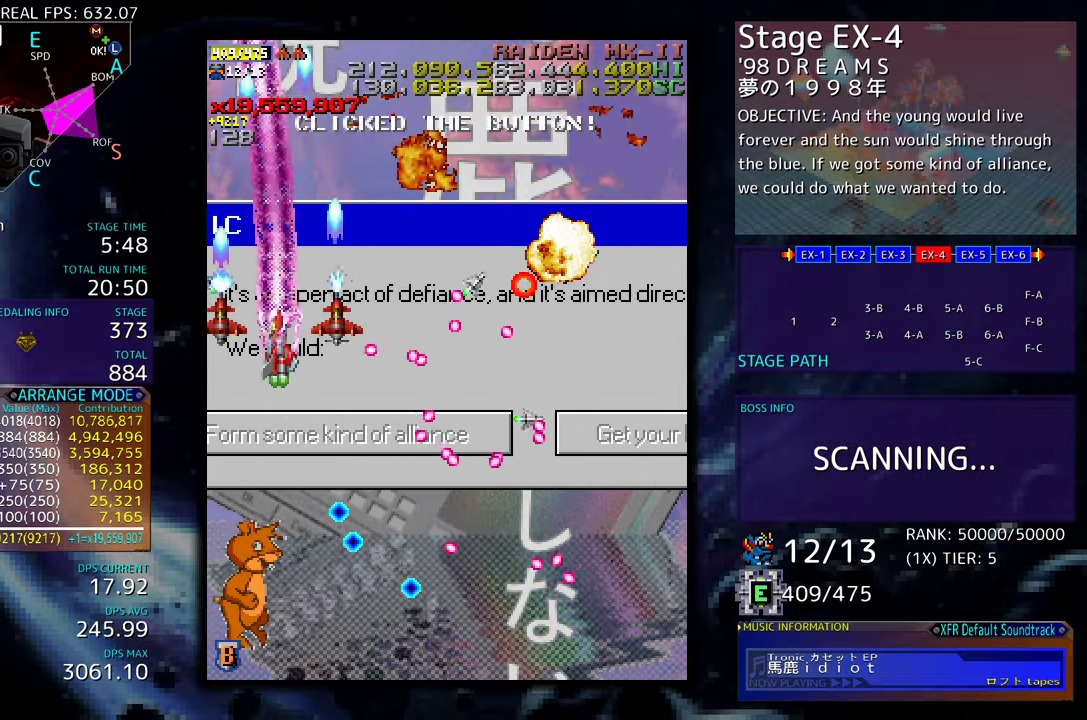
{"buttons": ["DPAD_DOWN", "DPAD_RIGHT"], "events": [[183, "DPAD_RIGHT", "down"], [283, "DPAD_UP", "up"], [383, "DPAD_DOWN", "down"]]}
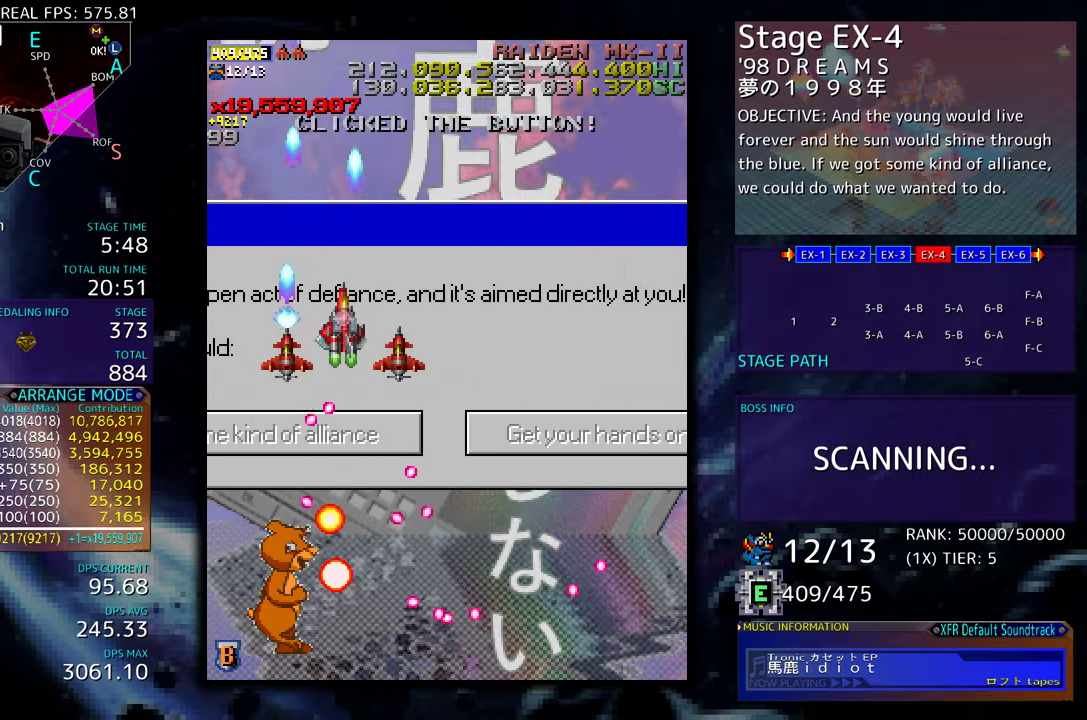
{"buttons": ["DPAD_DOWN"], "events": [[150, "DPAD_RIGHT", "up"], [200, "DPAD_LEFT", "down"], [283, "DPAD_LEFT", "up"]]}
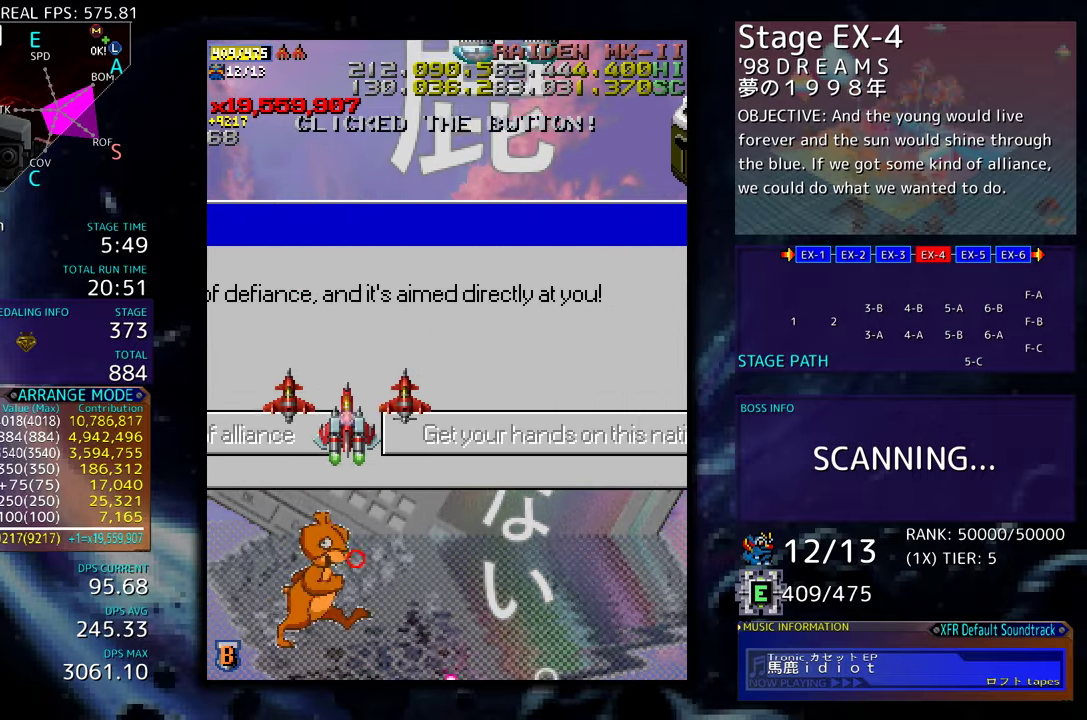
{"buttons": ["DPAD_DOWN", "DPAD_RIGHT"], "events": [[317, "DPAD_RIGHT", "down"]]}
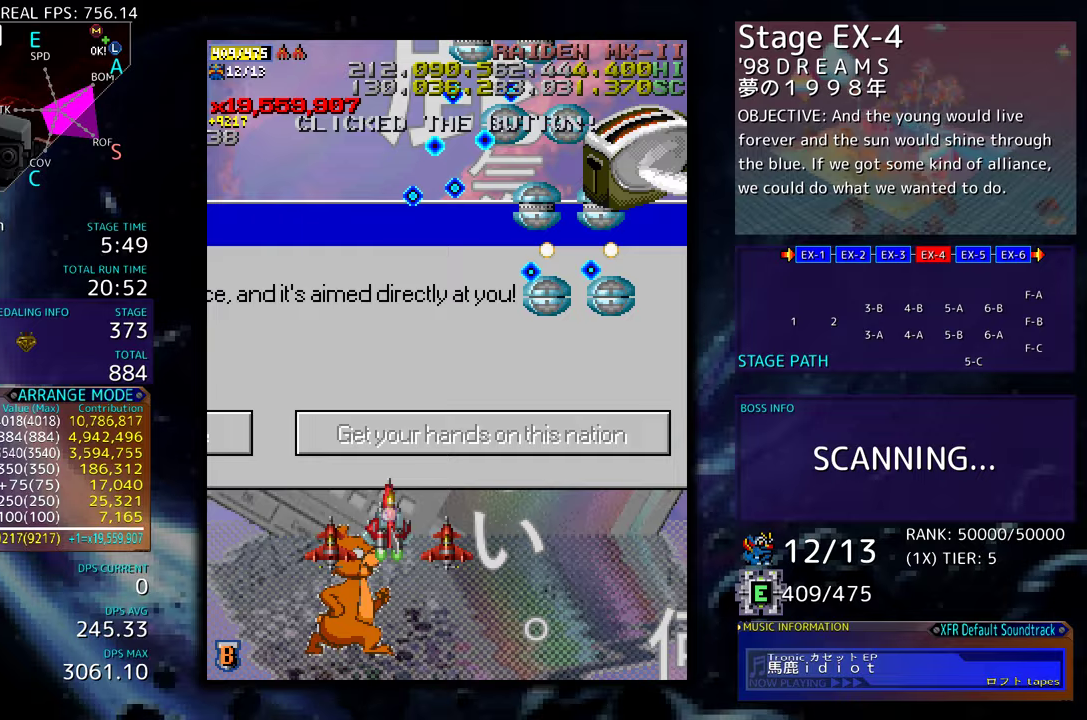
{"buttons": ["DPAD_RIGHT"], "events": [[283, "DPAD_DOWN", "up"]]}
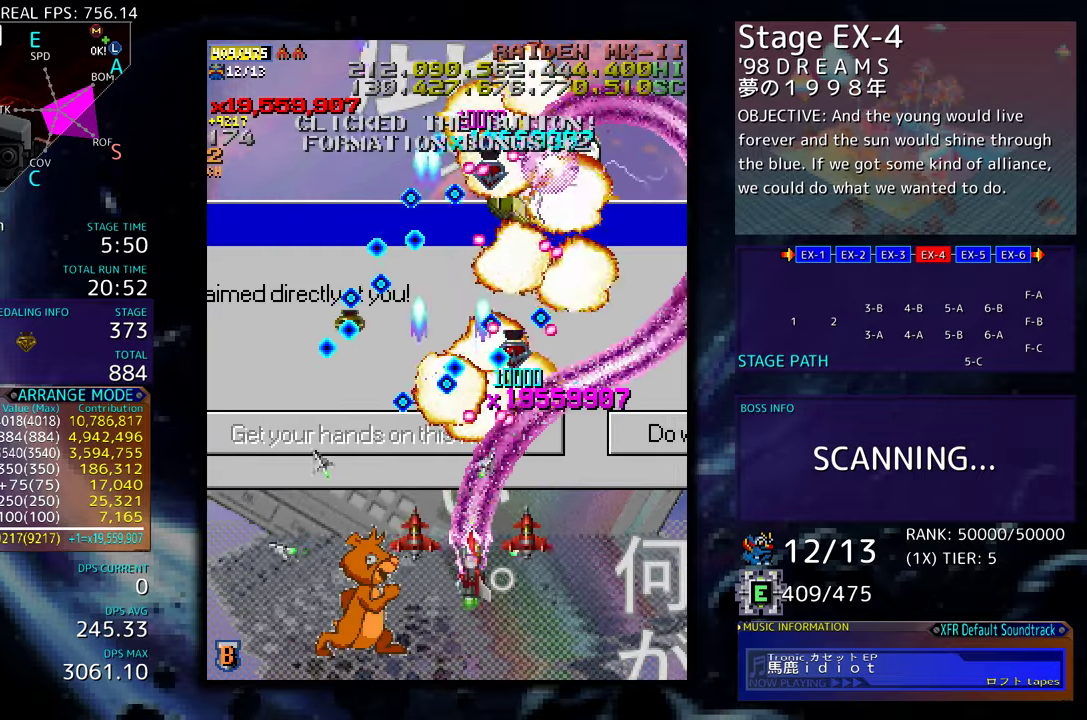
{"buttons": ["DPAD_UP", "DPAD_RIGHT"], "events": [[350, "DPAD_UP", "down"]]}
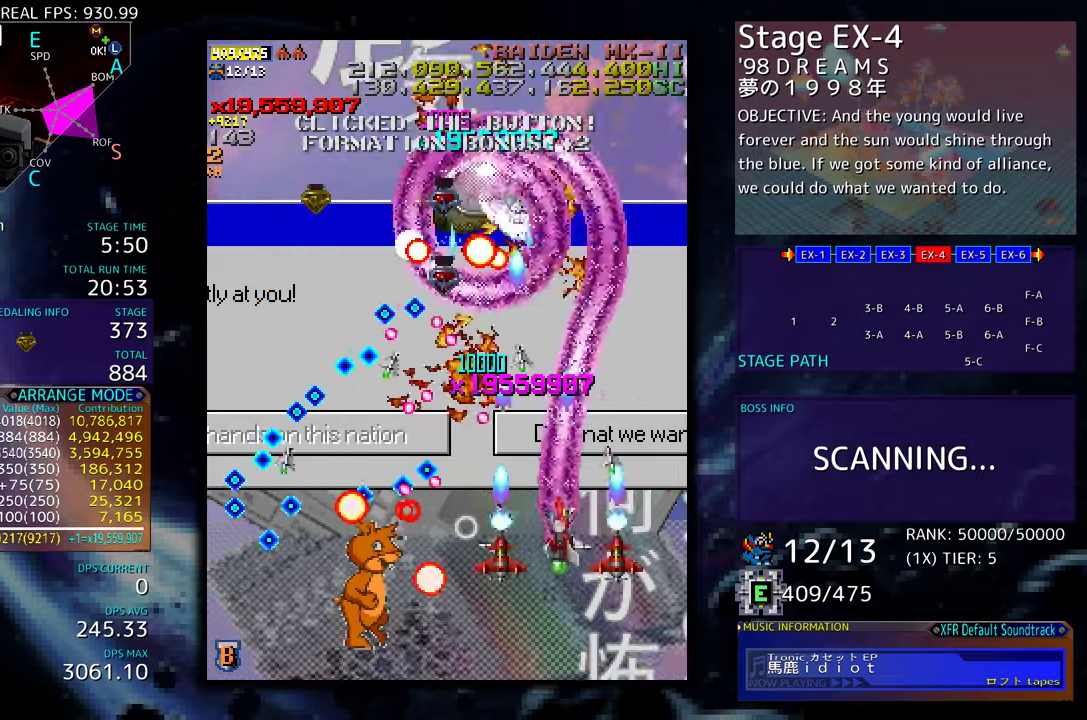
{"buttons": ["DPAD_RIGHT"], "events": [[500, "DPAD_UP", "up"]]}
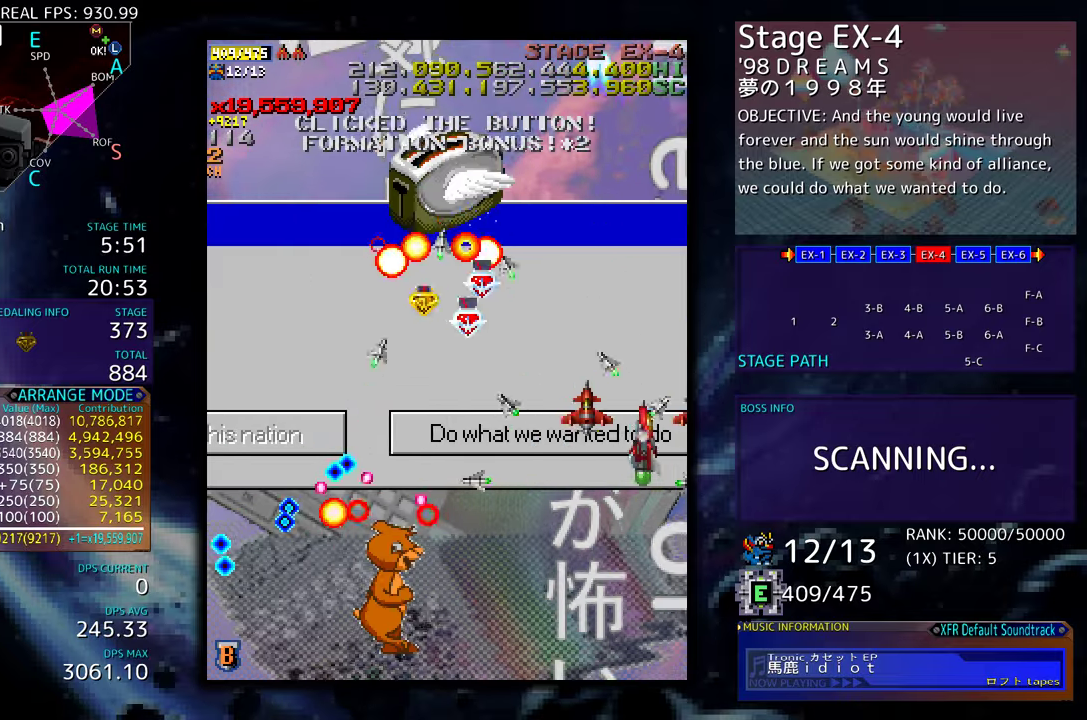
{"buttons": ["DPAD_LEFT"]}
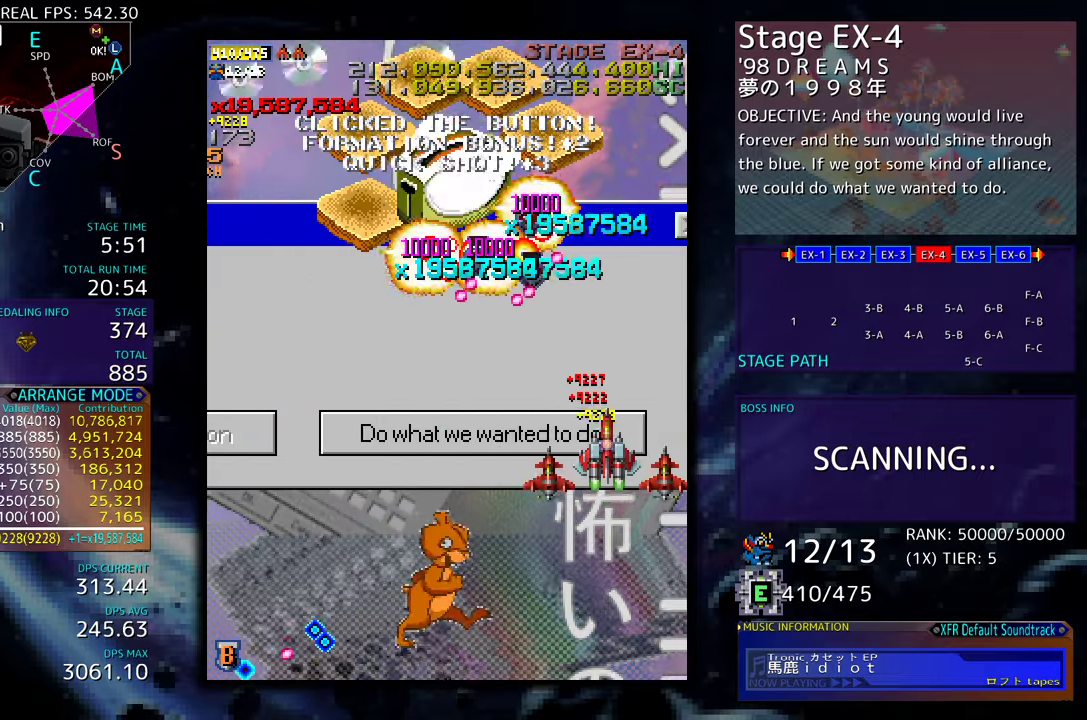
{"buttons": ["DPAD_DOWN", "DPAD_LEFT"], "events": [[83, "DPAD_LEFT", "up"], [133, "DPAD_LEFT", "down"], [167, "DPAD_UP", "down"], [200, "DPAD_UP", "up"], [233, "DPAD_LEFT", "up"], [283, "DPAD_LEFT", "down"], [317, "DPAD_UP", "down"], [350, "DPAD_UP", "up"], [433, "DPAD_UP", "down"], [467, "DPAD_UP", "up"], [483, "DPAD_DOWN", "down"]]}
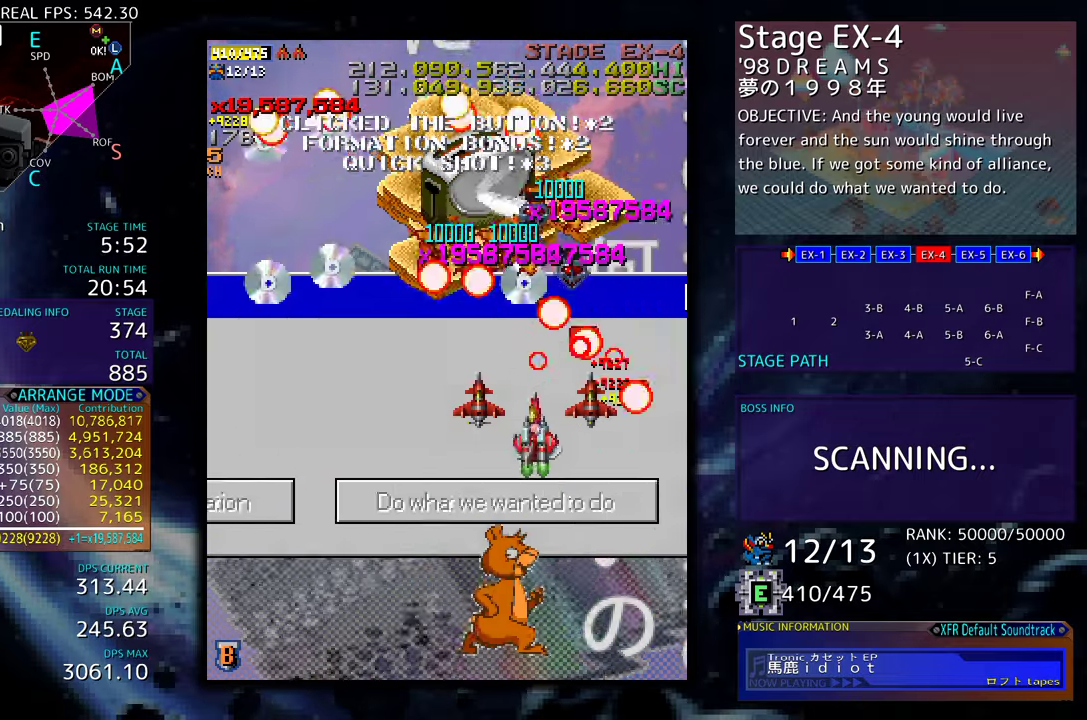
{"buttons": ["DPAD_DOWN", "DPAD_LEFT"], "events": [[33, "DPAD_DOWN", "up"], [167, "DPAD_DOWN", "down"], [217, "DPAD_LEFT", "up"], [500, "DPAD_LEFT", "down"]]}
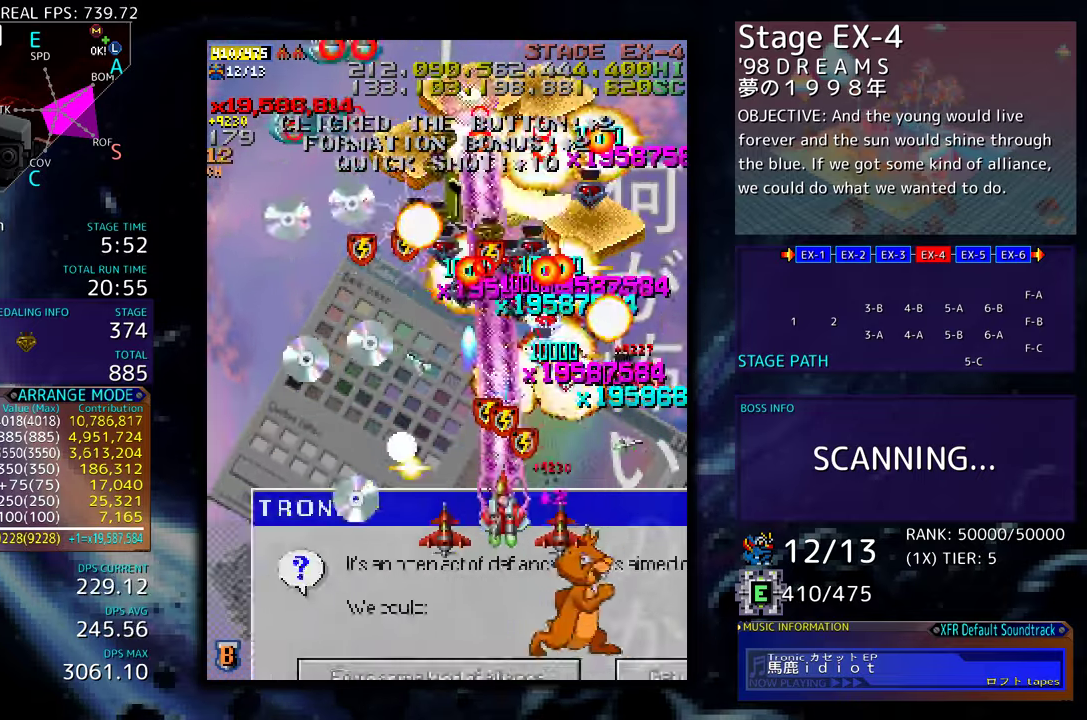
{"buttons": ["DPAD_DOWN", "DPAD_RIGHT"], "events": [[50, "DPAD_LEFT", "up"], [83, "DPAD_RIGHT", "down"], [250, "DPAD_RIGHT", "up"], [317, "DPAD_RIGHT", "down"], [417, "DPAD_RIGHT", "up"], [500, "DPAD_RIGHT", "down"]]}
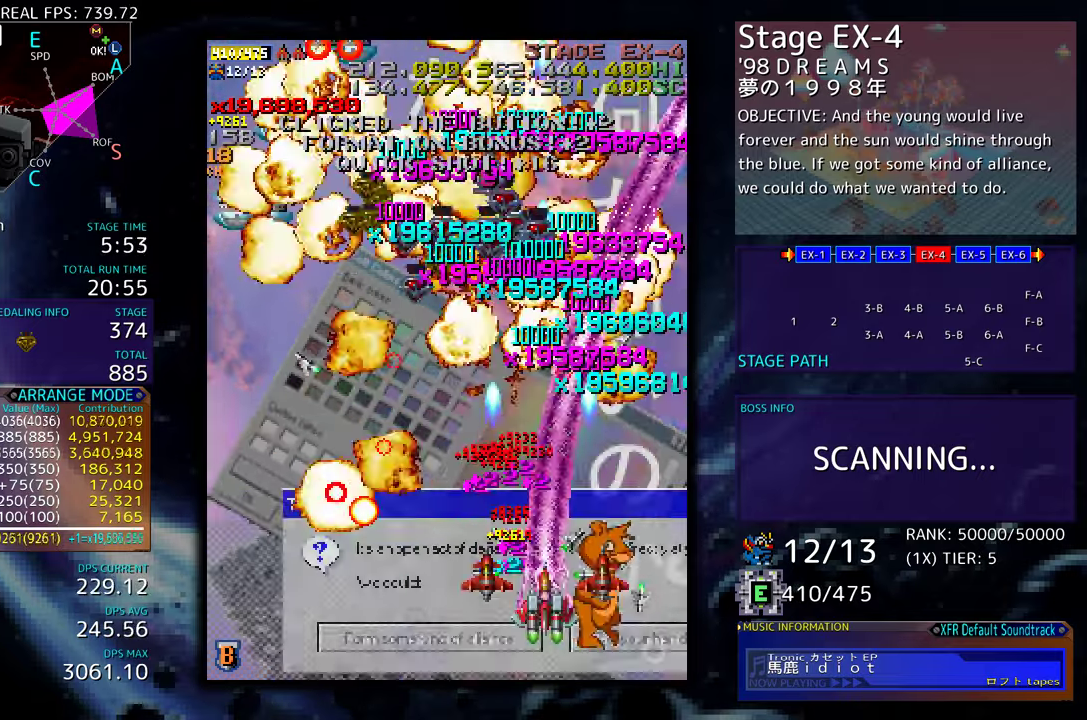
{"buttons": ["DPAD_LEFT"], "events": [[367, "DPAD_RIGHT", "up"], [383, "DPAD_DOWN", "up"], [383, "DPAD_LEFT", "down"]]}